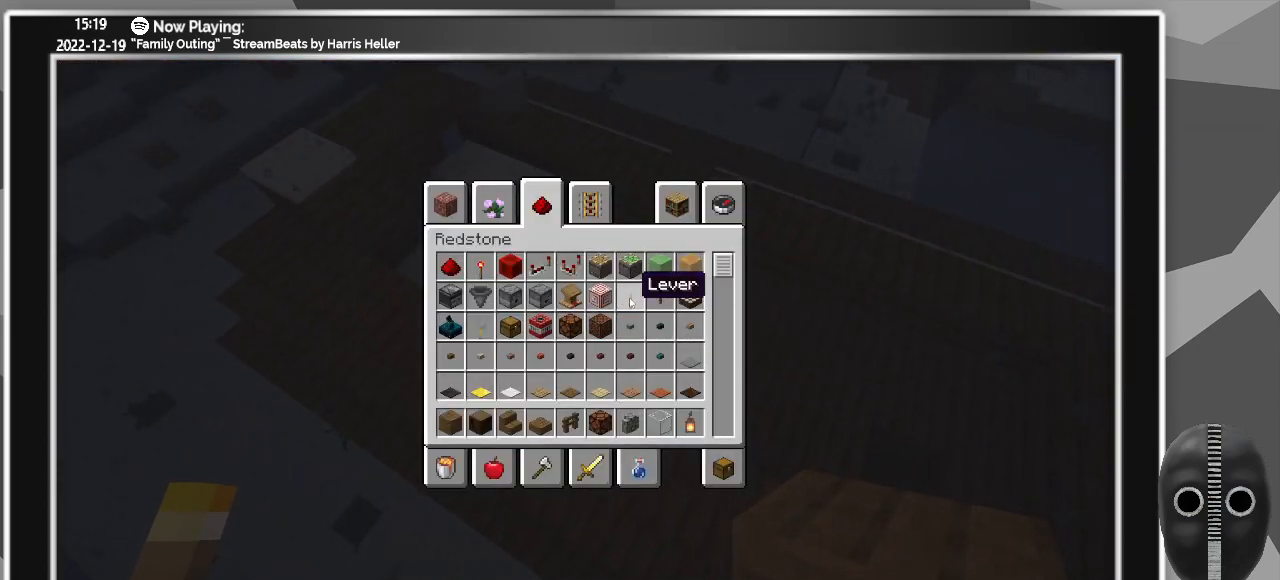
Gameplay with keyboard and mouse; each line is a JSON object with the keys and mouse buttons held at the frame after it. "events" lists presses ("down") and releases ("up") of "a", "ctrl", "d", "escape", "f1", "f10", "f11", "f12", "f2", "f3", "f4", "f5", "f6", "f7", "f8", "f9", "s", "shift", "space", "tab", "w", "mouse_left", "mouse_wheel" and "mouse_right" between this image and that frame as [ms after this image, input, new state], when the widget could be followed in between. "mouse_left", "mouse_wheel", "mouse_right" = the "left", "wheel", "right" buttons of the "mouse" list. No other keys are recorded. Fast repeated clicks can show as one long hold. "wheel" means that the mouse wheel is clicked or scrolled. Mouse movement is not recorded.
{"keys": [], "mouse": [], "events": []}
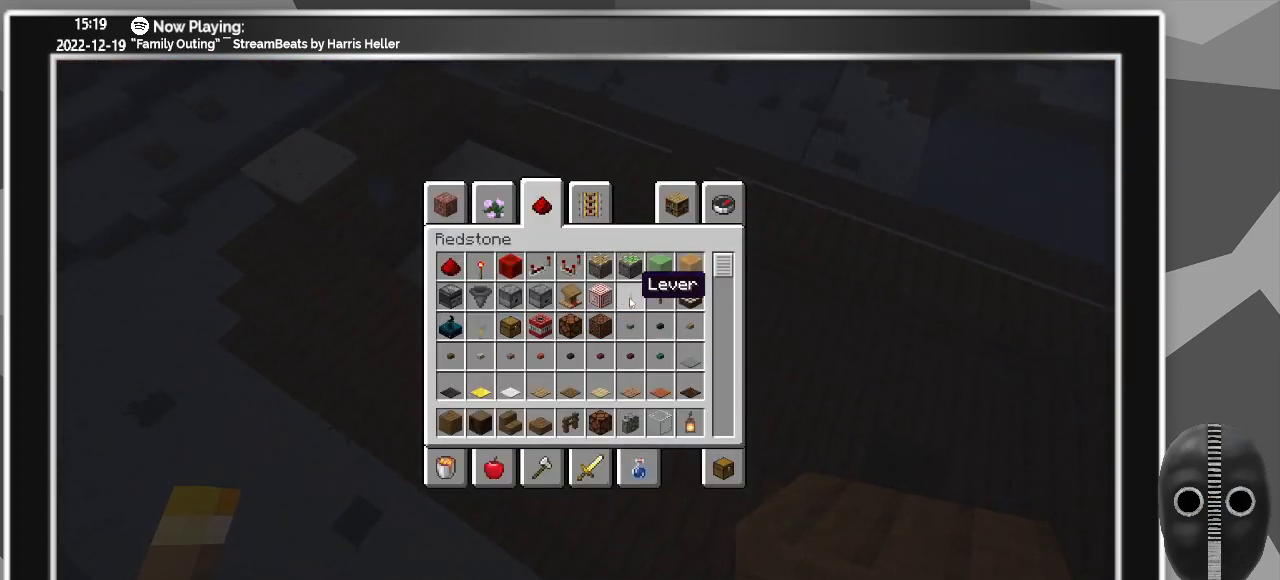
{"keys": [], "mouse": [], "events": []}
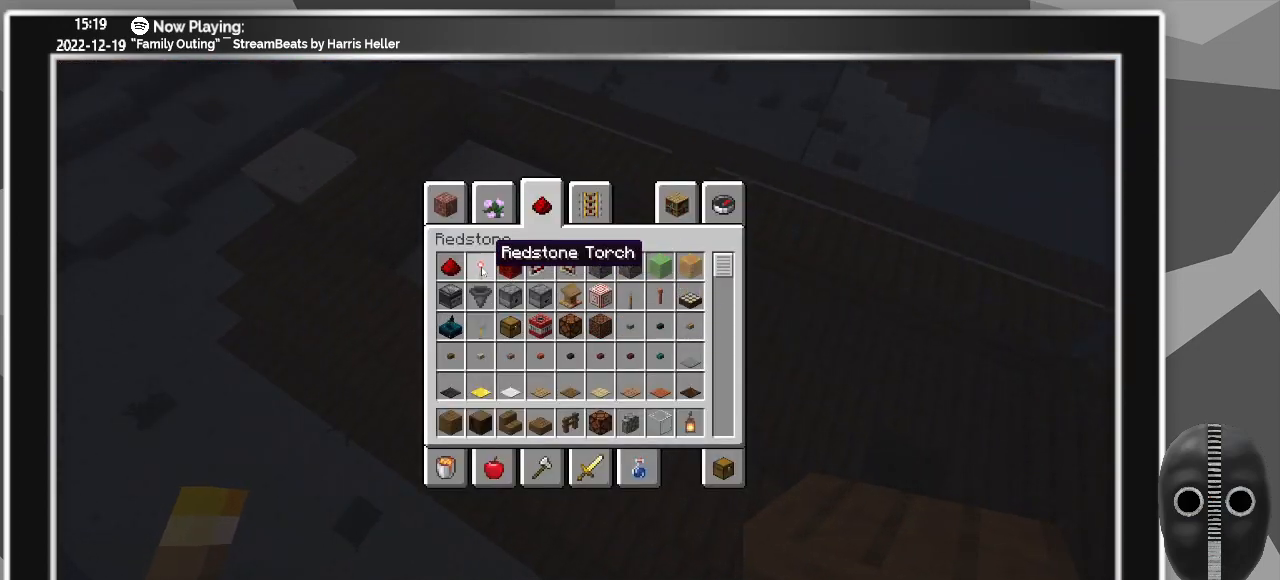
{"keys": [], "mouse": [], "events": []}
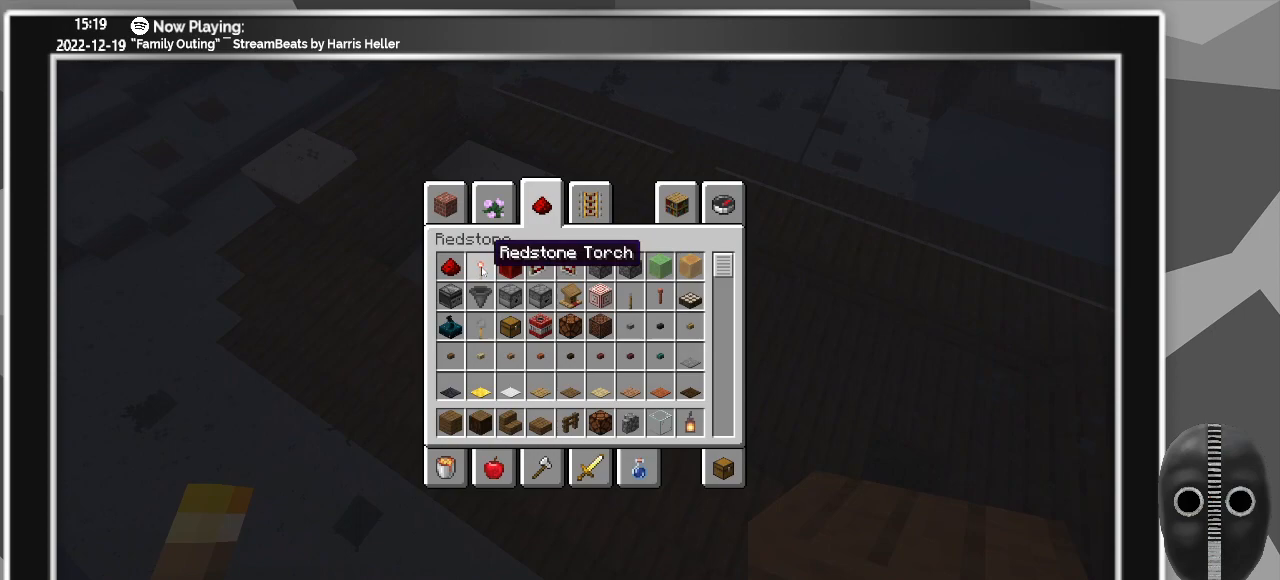
{"keys": [], "mouse": [], "events": []}
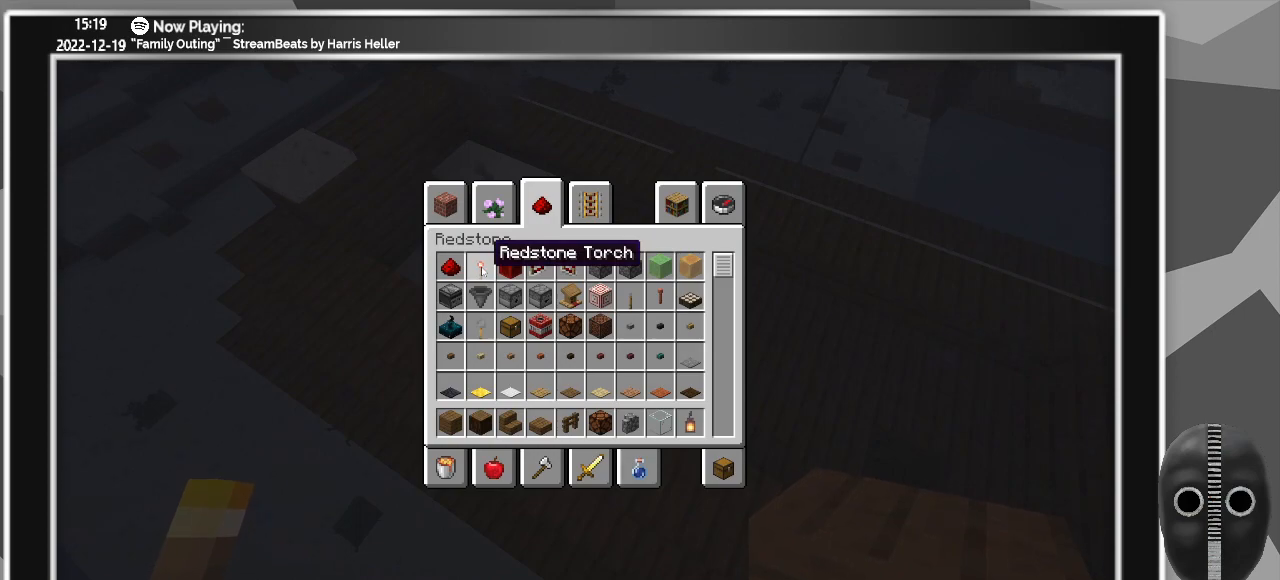
{"keys": [], "mouse": [], "events": [[400, "mouse_left", "down"], [500, "mouse_left", "up"]]}
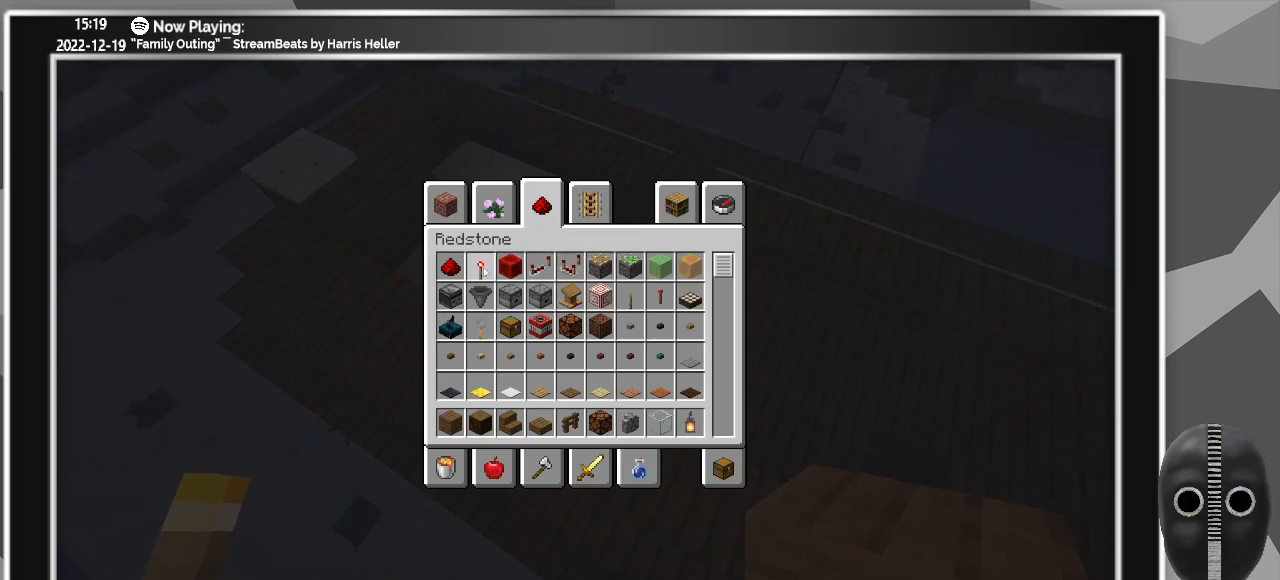
{"keys": [], "mouse": ["left"], "events": [[467, "mouse_left", "down"]]}
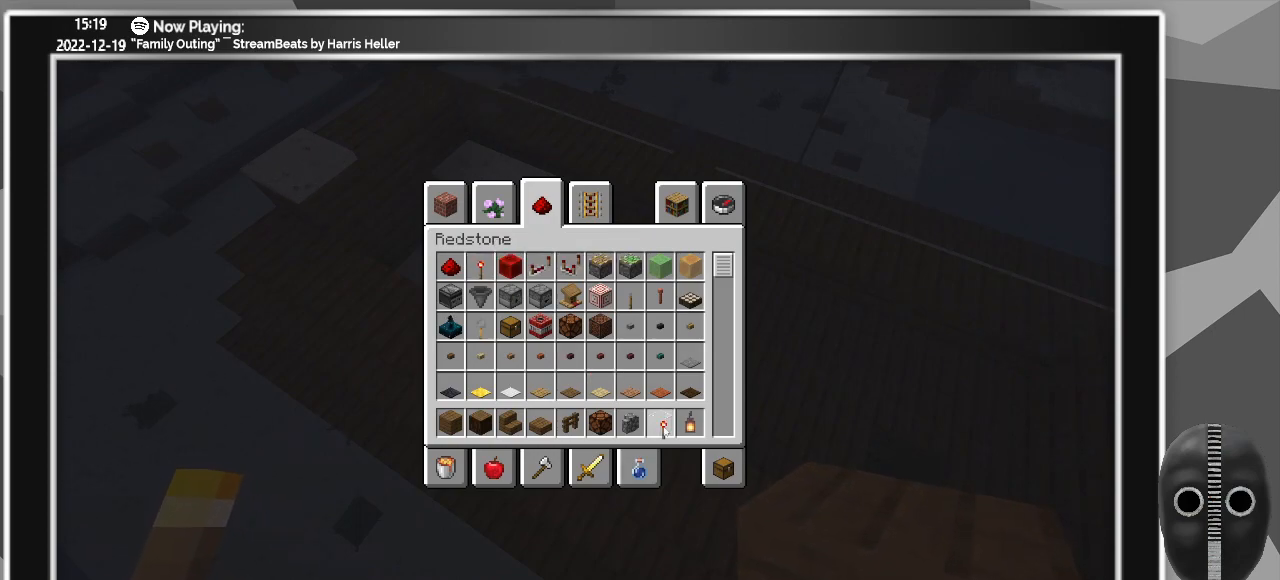
{"keys": [], "mouse": [], "events": [[67, "mouse_left", "up"], [383, "mouse_left", "down"], [483, "mouse_left", "up"]]}
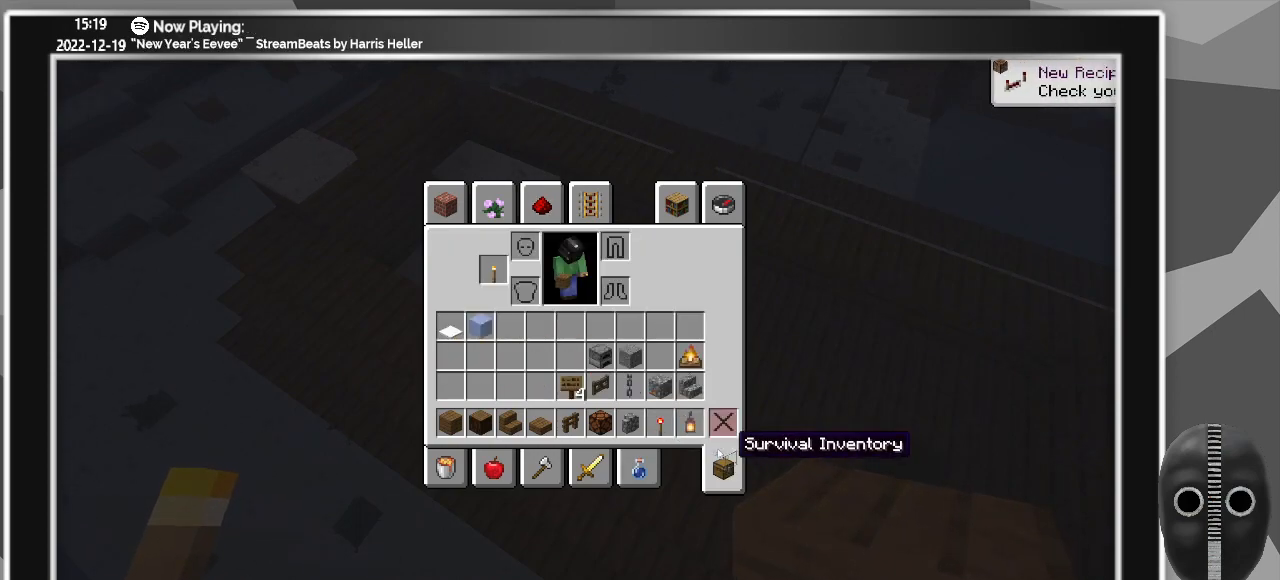
{"keys": [], "mouse": [], "events": []}
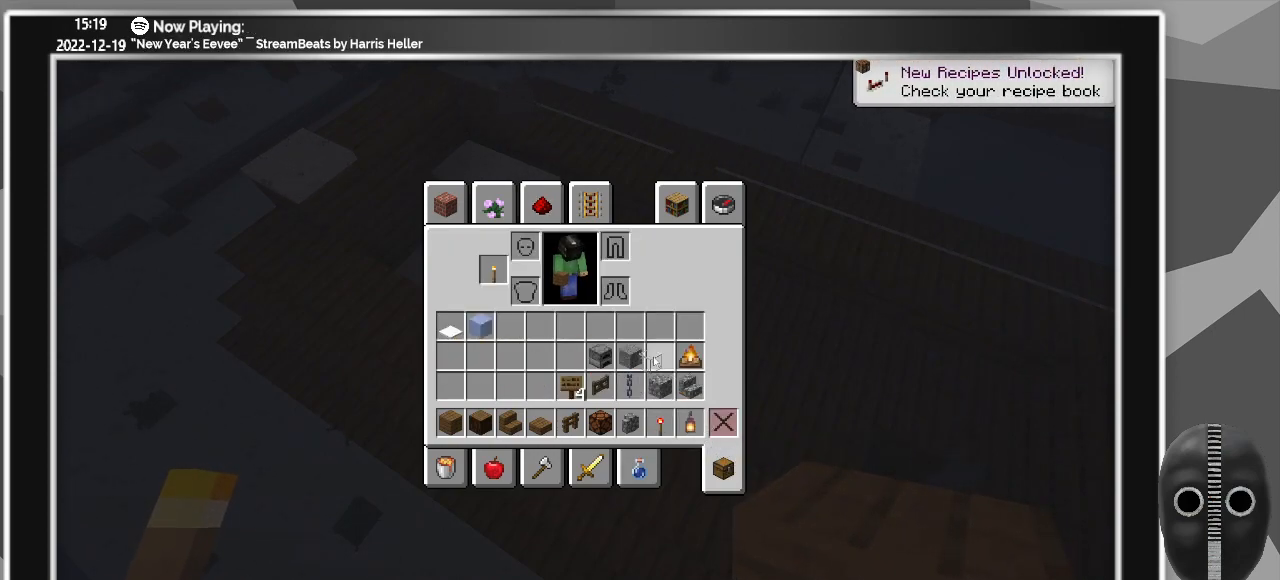
{"keys": [], "mouse": [], "events": [[100, "mouse_left", "down"], [250, "mouse_left", "up"]]}
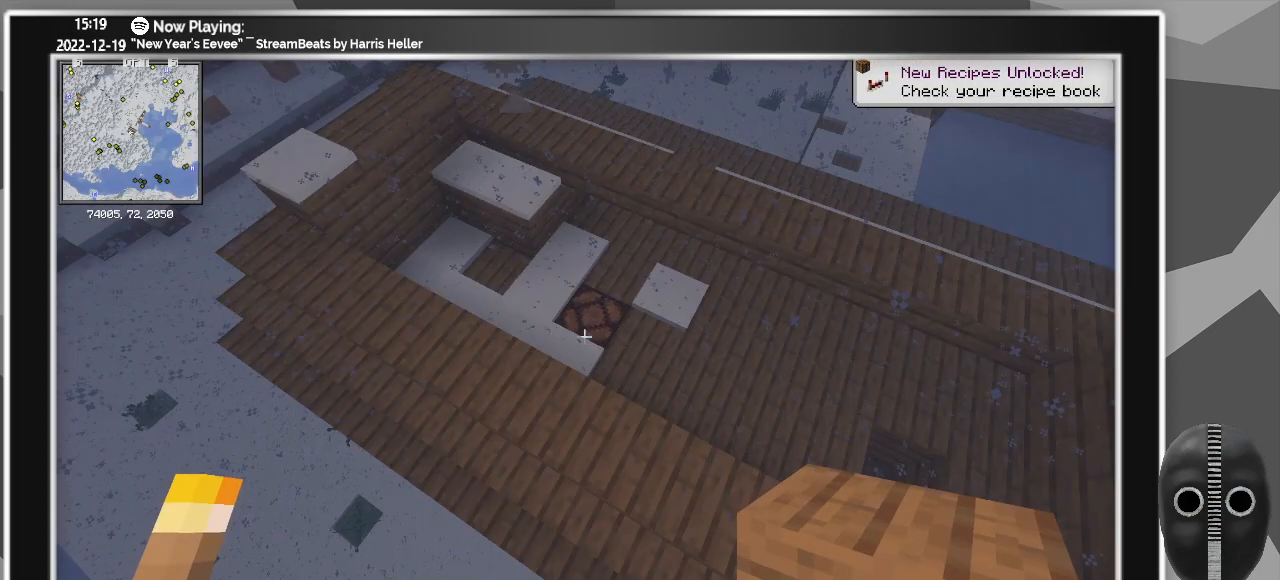
{"keys": [], "mouse": [], "events": []}
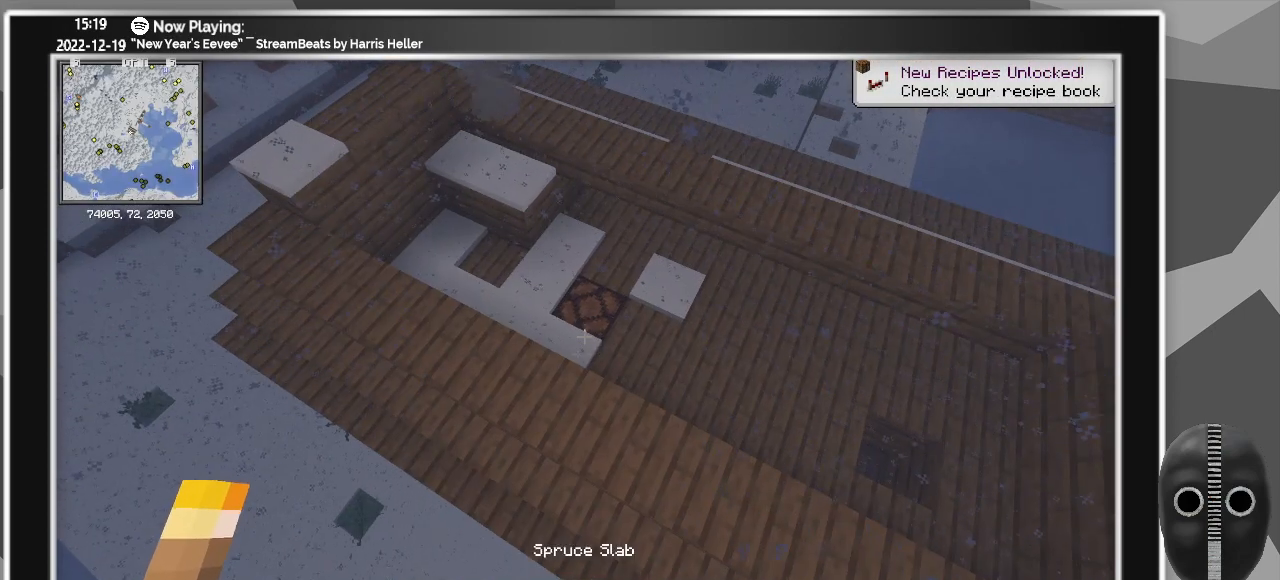
{"keys": [], "mouse": [], "events": [[267, "ctrl", "down"], [500, "ctrl", "up"]]}
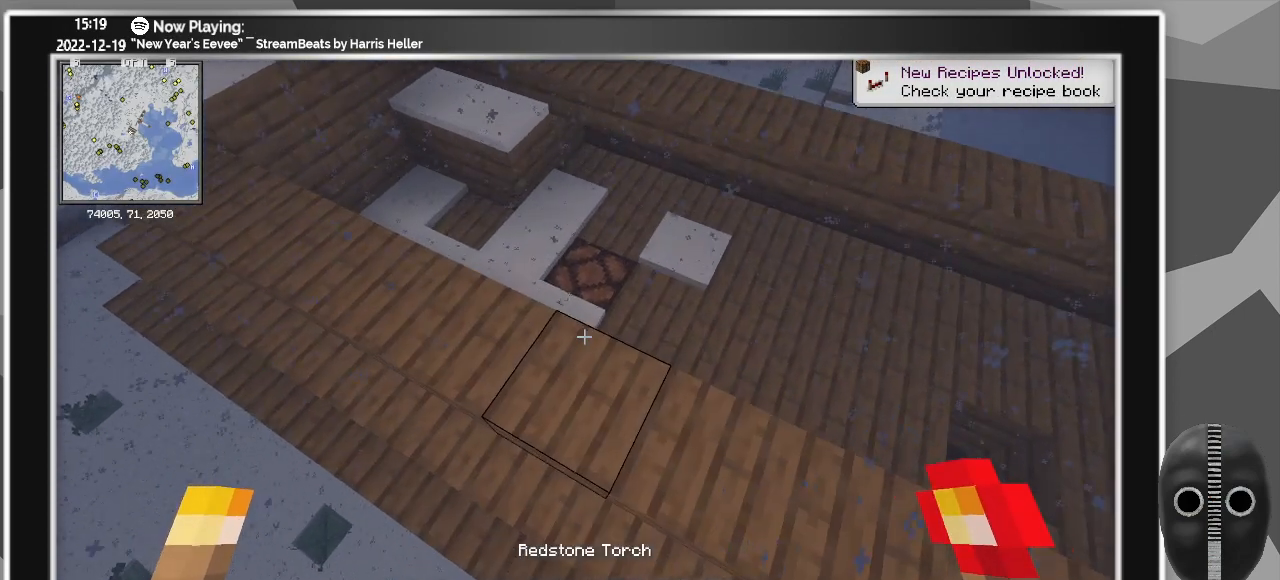
{"keys": [], "mouse": [], "events": [[283, "w", "down"], [467, "w", "up"]]}
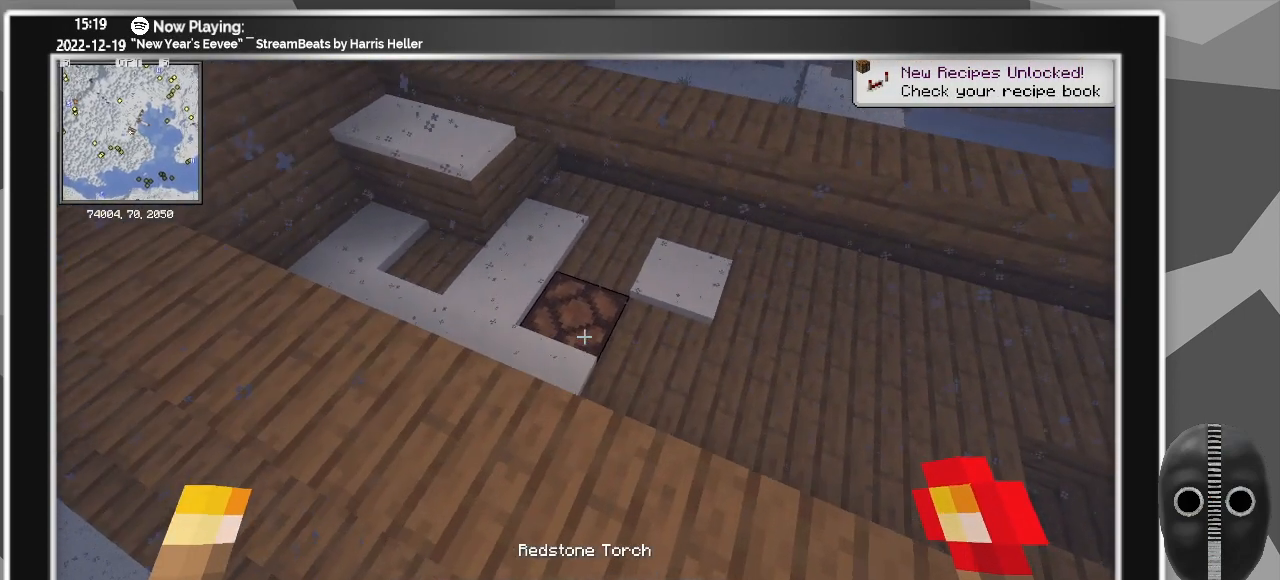
{"keys": [], "mouse": [], "events": []}
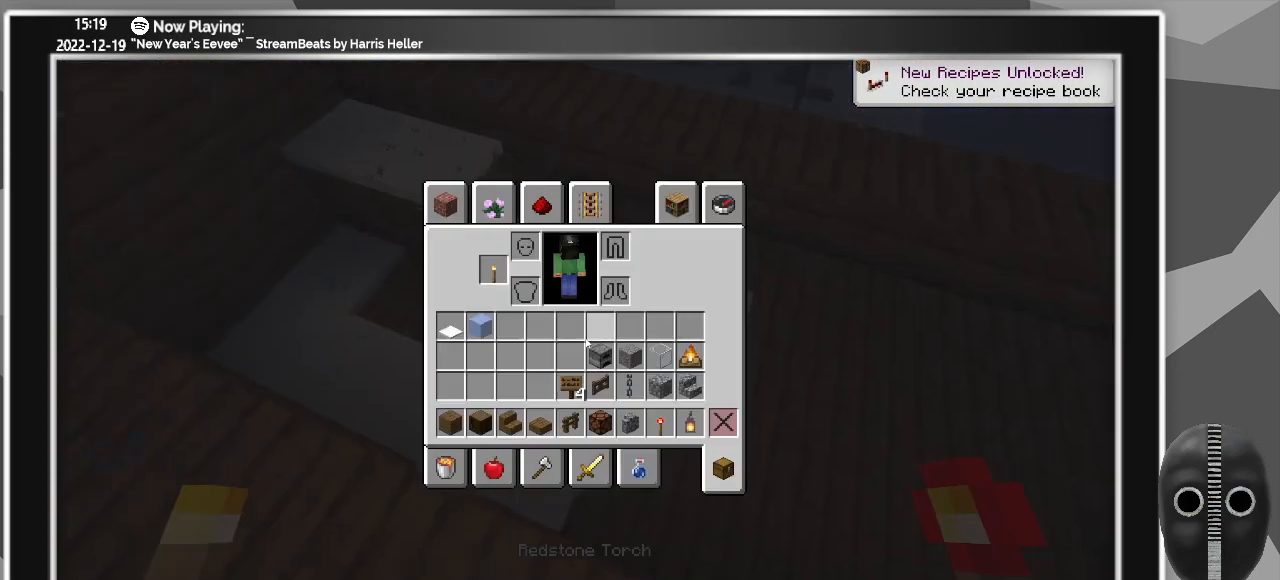
{"keys": [], "mouse": [], "events": []}
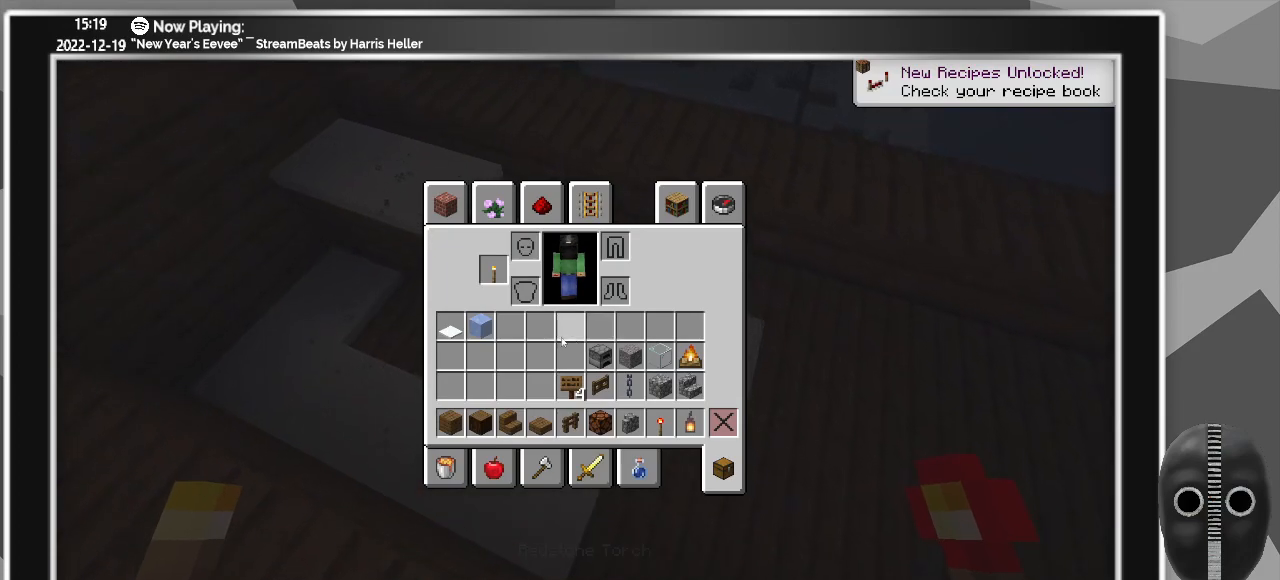
{"keys": [], "mouse": [], "events": []}
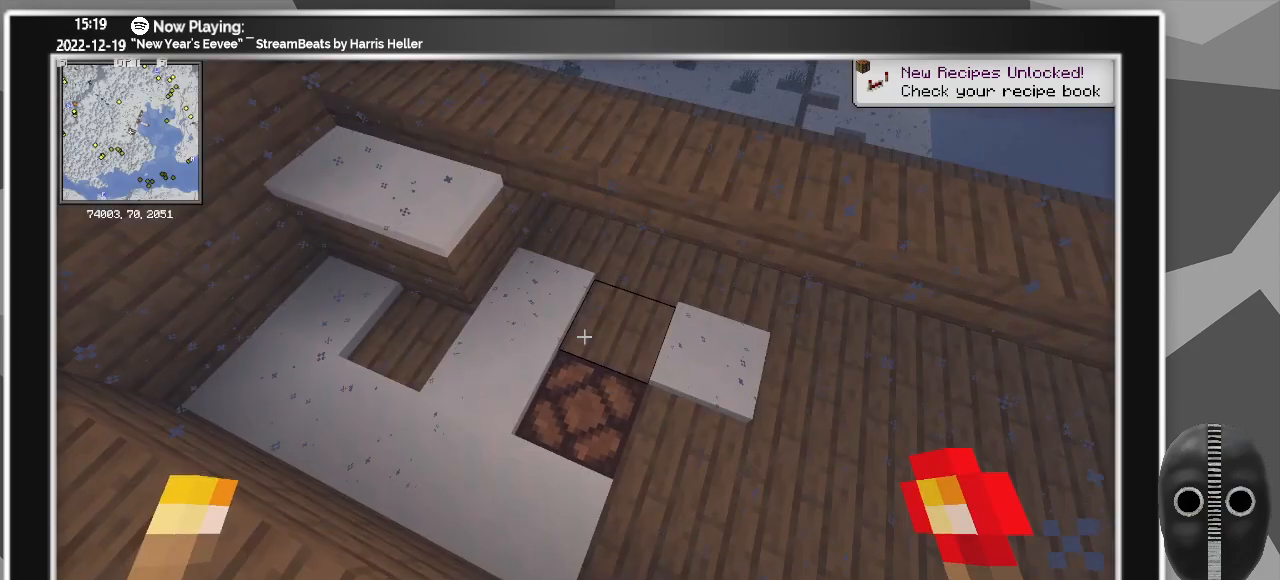
{"keys": [], "mouse": [], "events": [[350, "mouse_right", "down"], [433, "mouse_right", "up"]]}
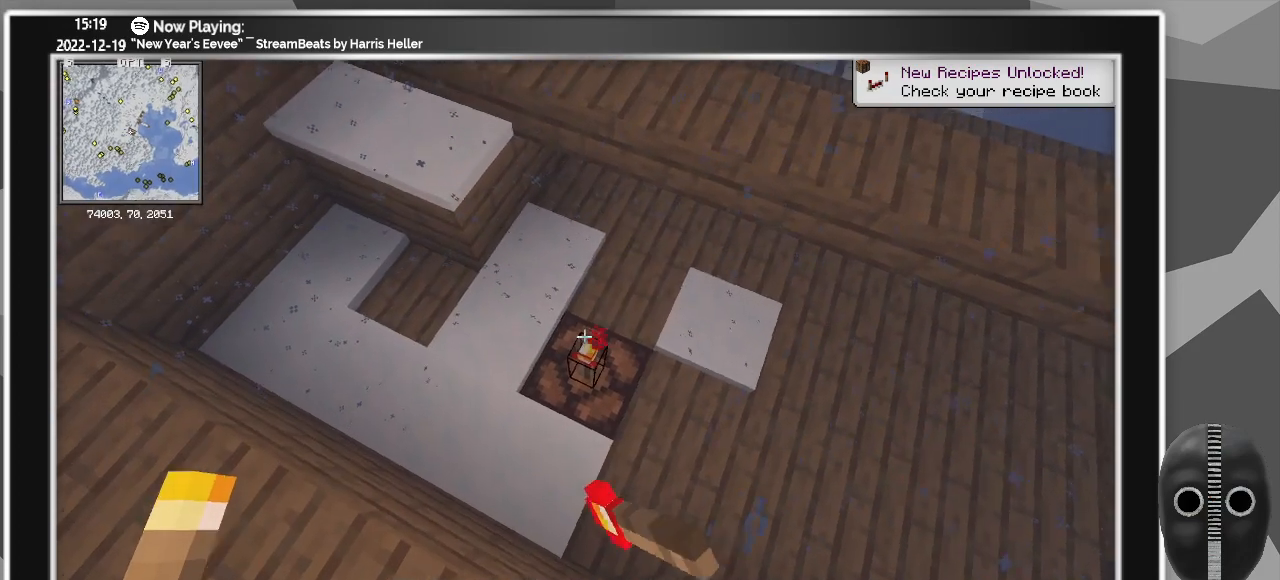
{"keys": ["d"], "mouse": [], "events": [[367, "d", "down"]]}
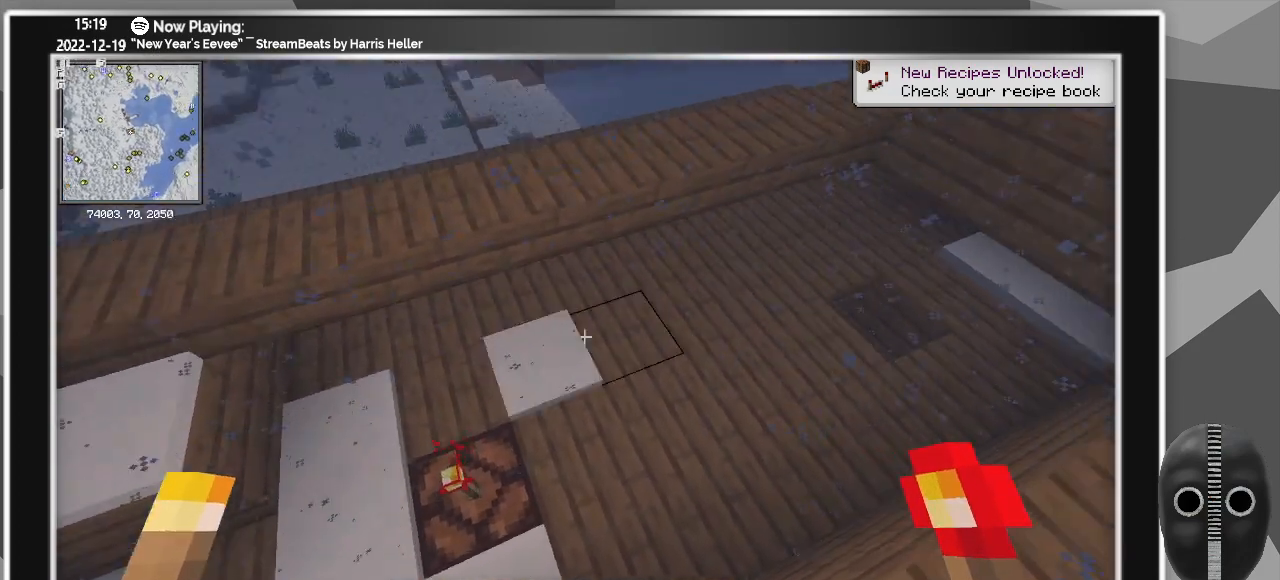
{"keys": [], "mouse": [], "events": [[300, "d", "up"]]}
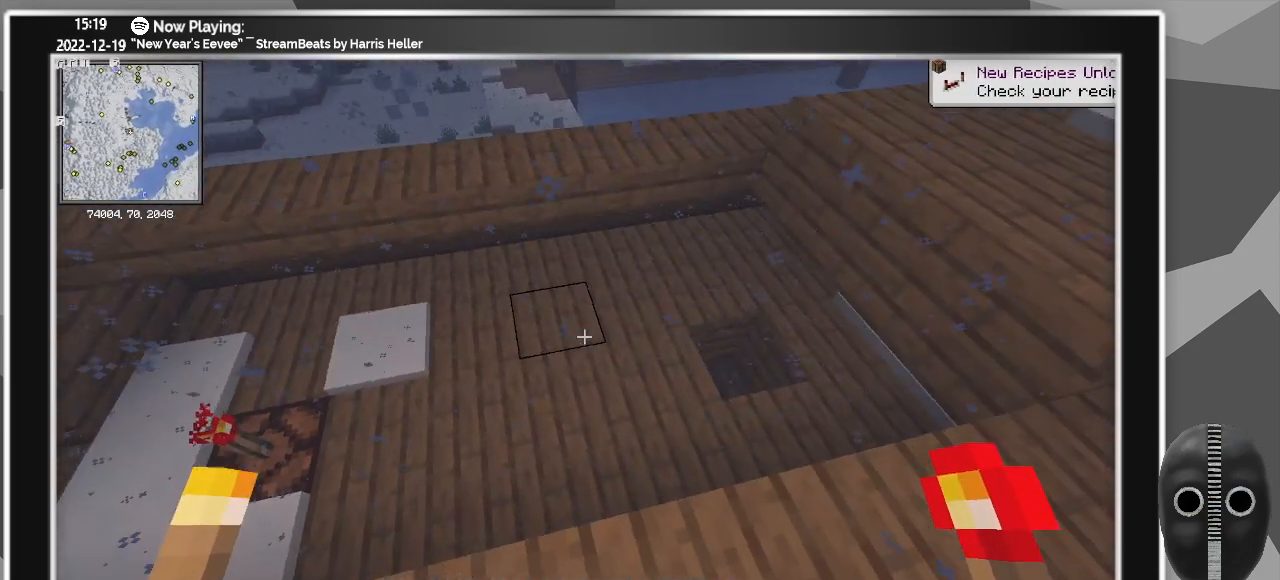
{"keys": ["w"], "mouse": [], "events": [[117, "w", "down"], [167, "a", "down"], [350, "a", "up"]]}
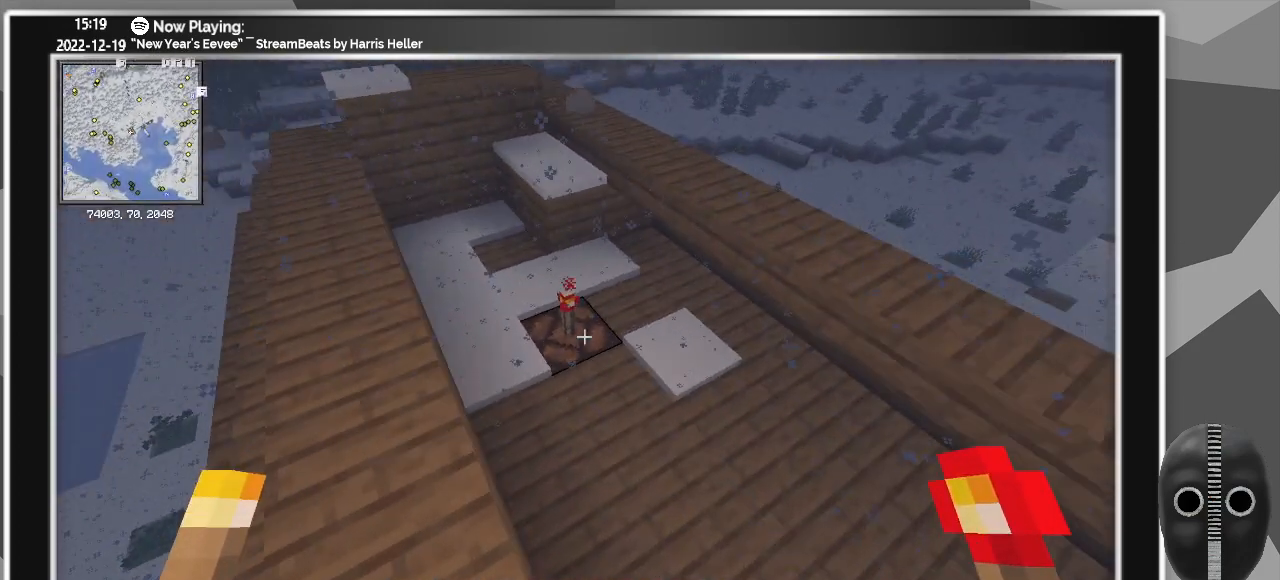
{"keys": [], "mouse": [], "events": [[33, "w", "up"], [167, "ctrl", "down"], [367, "ctrl", "up"]]}
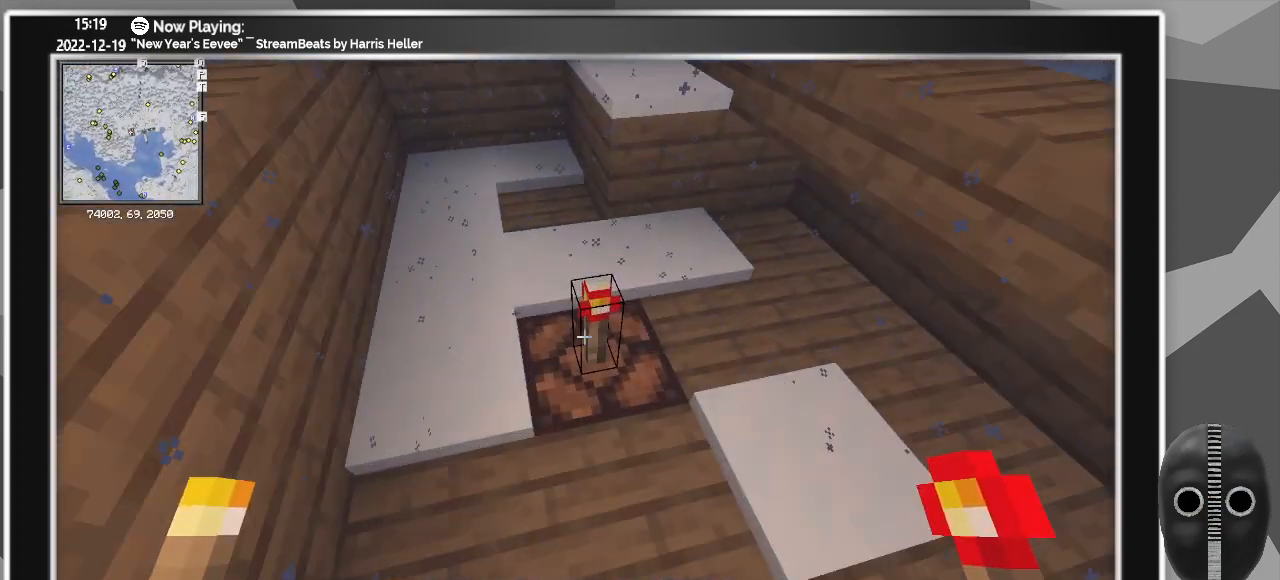
{"keys": ["s"], "mouse": [], "events": [[233, "mouse_left", "down"], [333, "mouse_left", "up"], [417, "s", "down"]]}
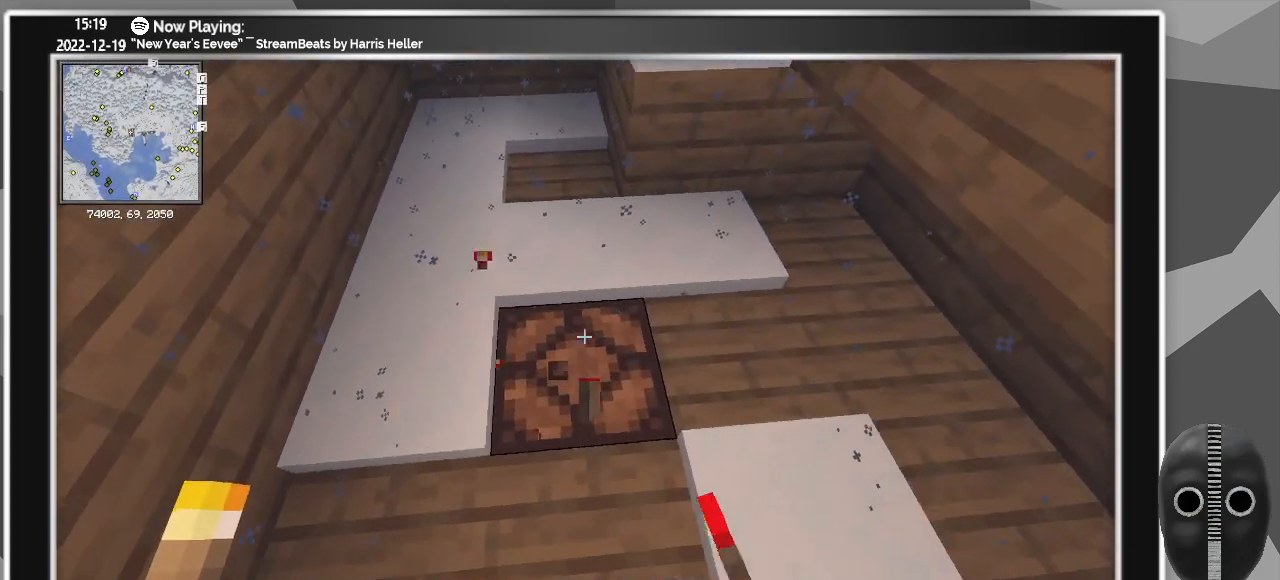
{"keys": [], "mouse": [], "events": [[17, "s", "up"]]}
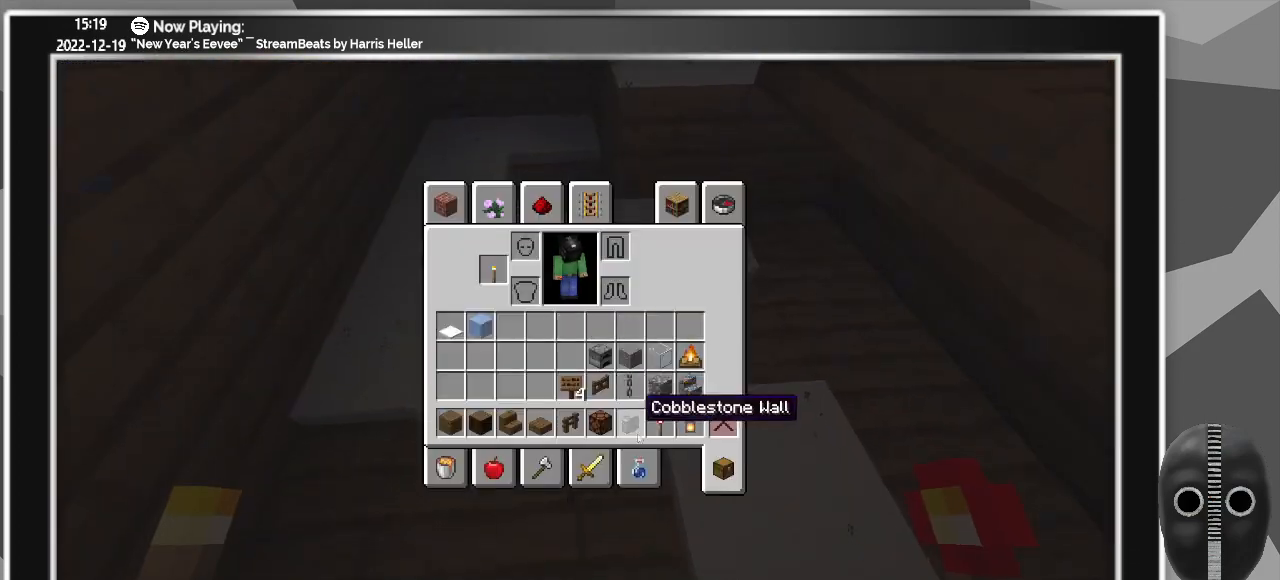
{"keys": [], "mouse": ["left"], "events": [[467, "mouse_left", "down"]]}
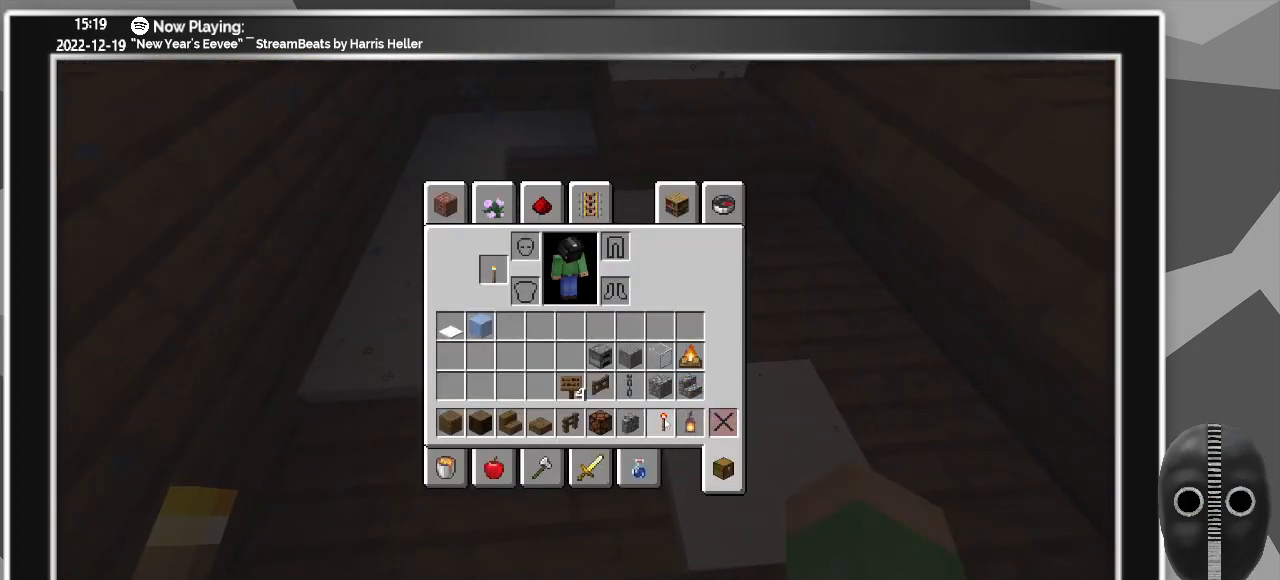
{"keys": [], "mouse": [], "events": [[50, "mouse_left", "up"], [383, "mouse_left", "down"], [483, "mouse_left", "up"]]}
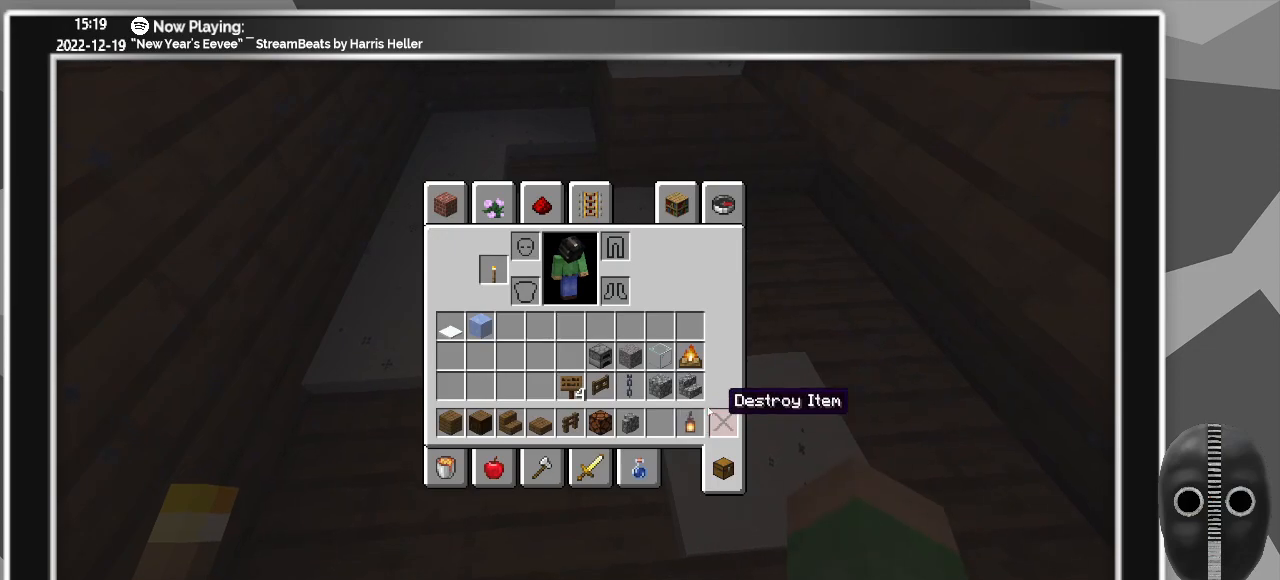
{"keys": [], "mouse": ["left"], "events": [[483, "mouse_left", "down"]]}
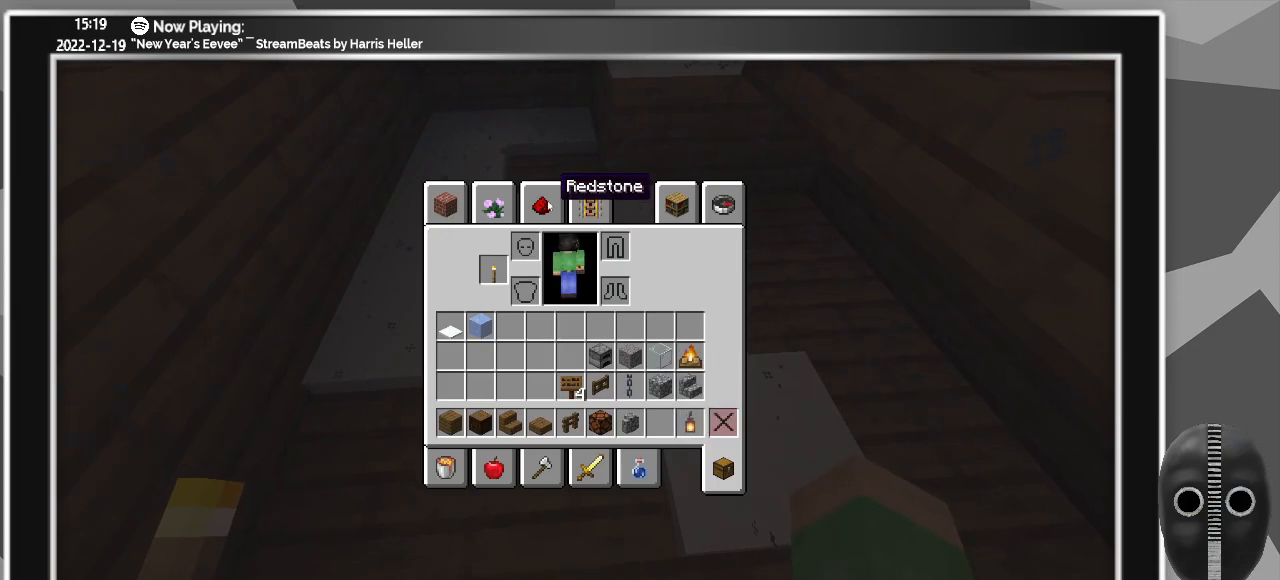
{"keys": [], "mouse": ["left"], "events": [[83, "mouse_left", "up"], [450, "mouse_left", "down"]]}
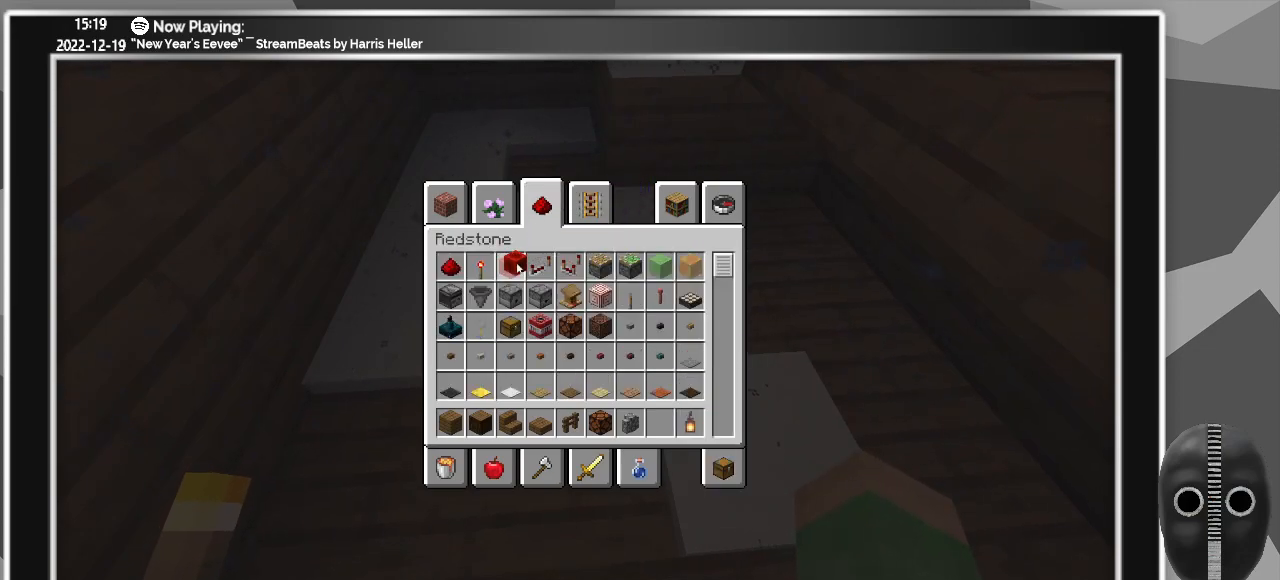
{"keys": [], "mouse": ["left"], "events": [[50, "mouse_left", "up"], [467, "mouse_left", "down"]]}